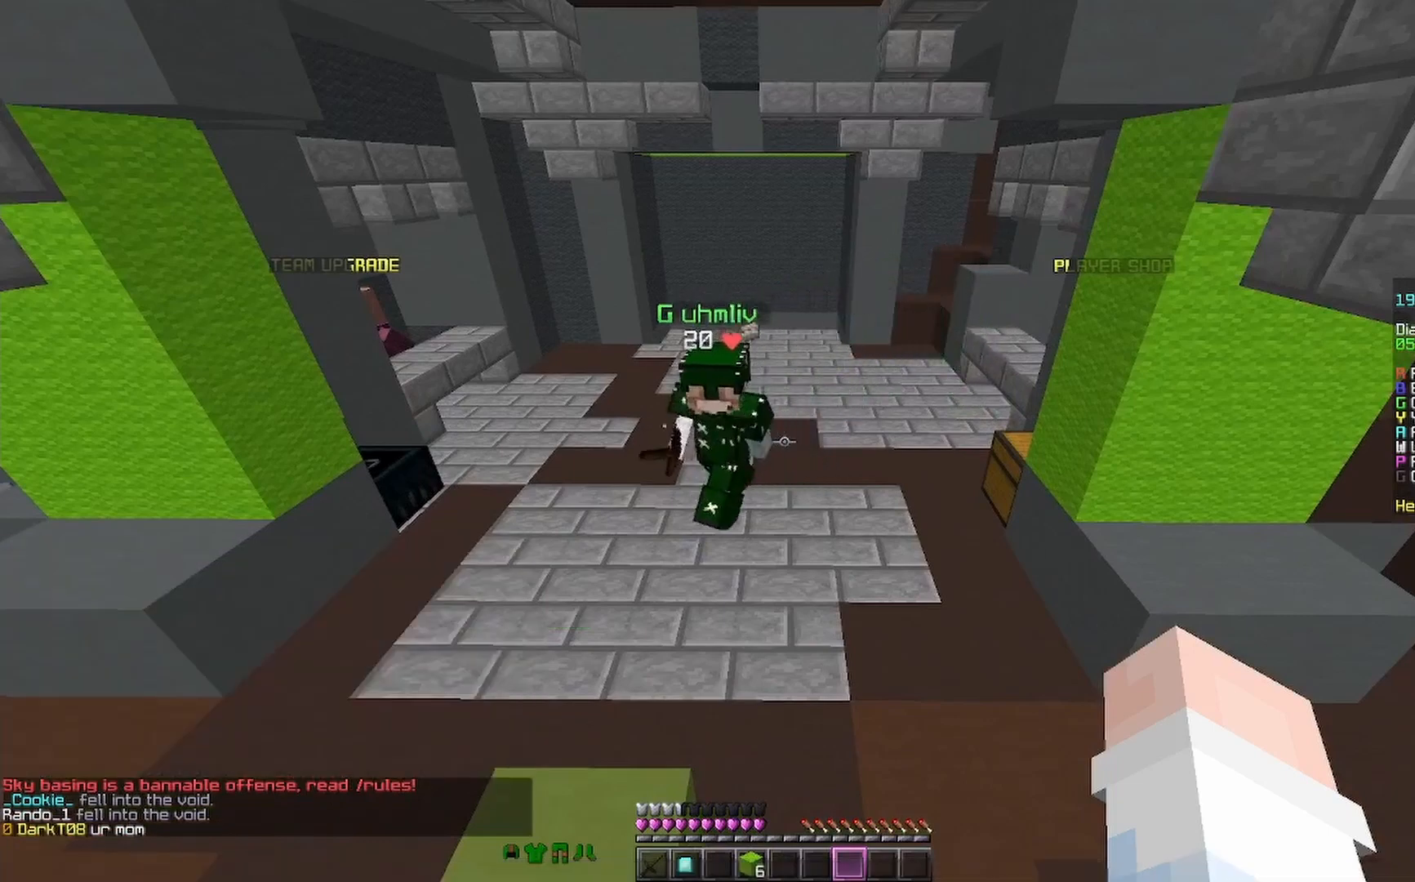
Gameplay with keyboard and mouse; each line is a JSON object with the keys and mouse buttons held at the frame after it. "events" lists presses ("down") and releases ("up") of "a", "d", "s", "space", "w", "mouse_left" and "mouse_right" between this image and that frame as [ms after this image, input, new state], when the widget could be followed in between. "mouse_left", "mouse_right" = the "left", "right" buttons of the "mouse" list. No other keys are recorded. Fast repeated clicks can show as one long hold. Mouse movement is not recorded.
{"keys": ["w"], "mouse": [], "events": [[67, "w", "down"]]}
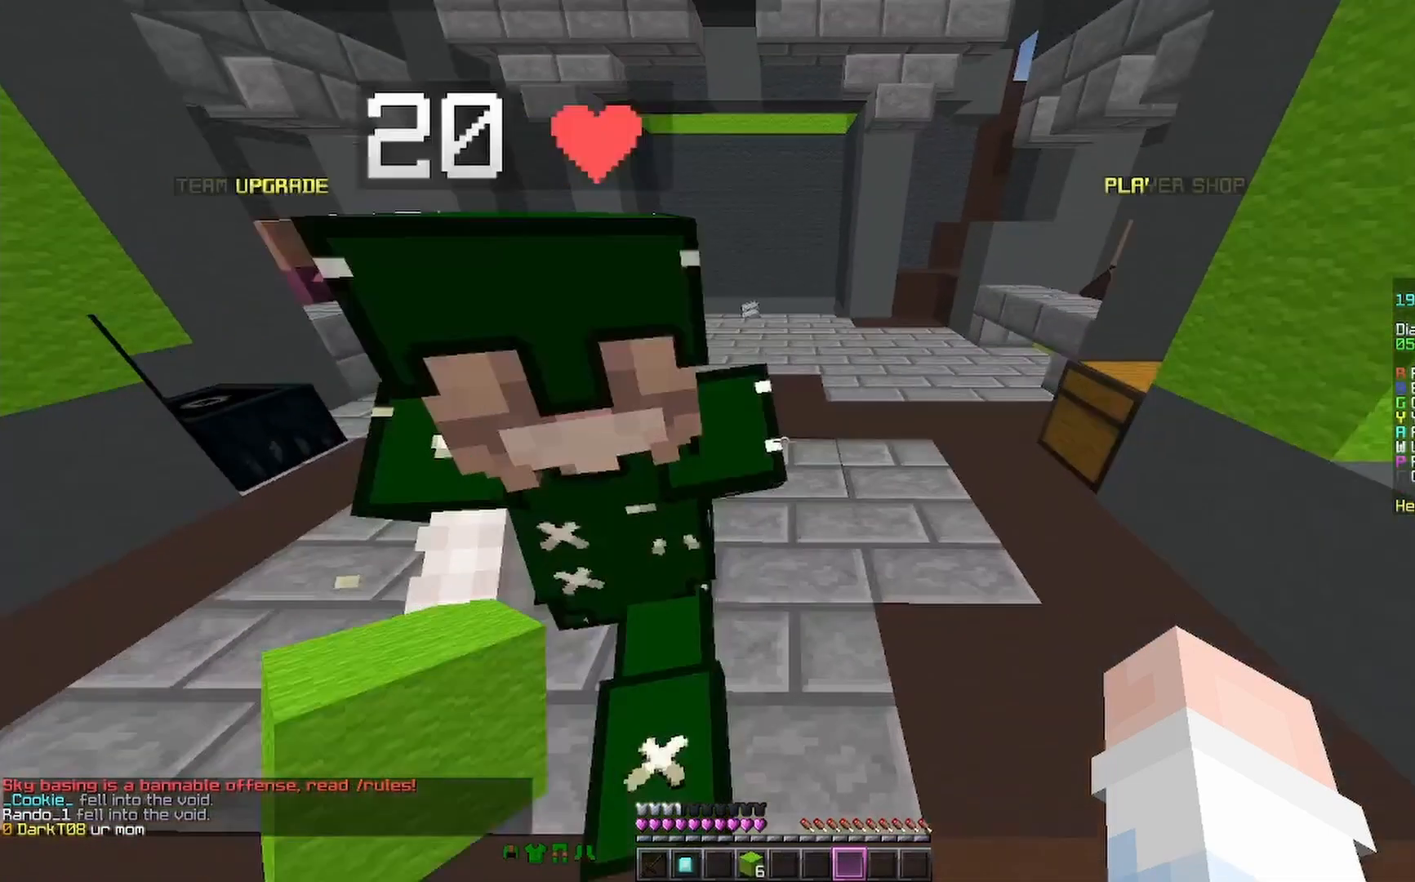
{"keys": ["space", "w"], "mouse": [], "events": [[133, "space", "down"]]}
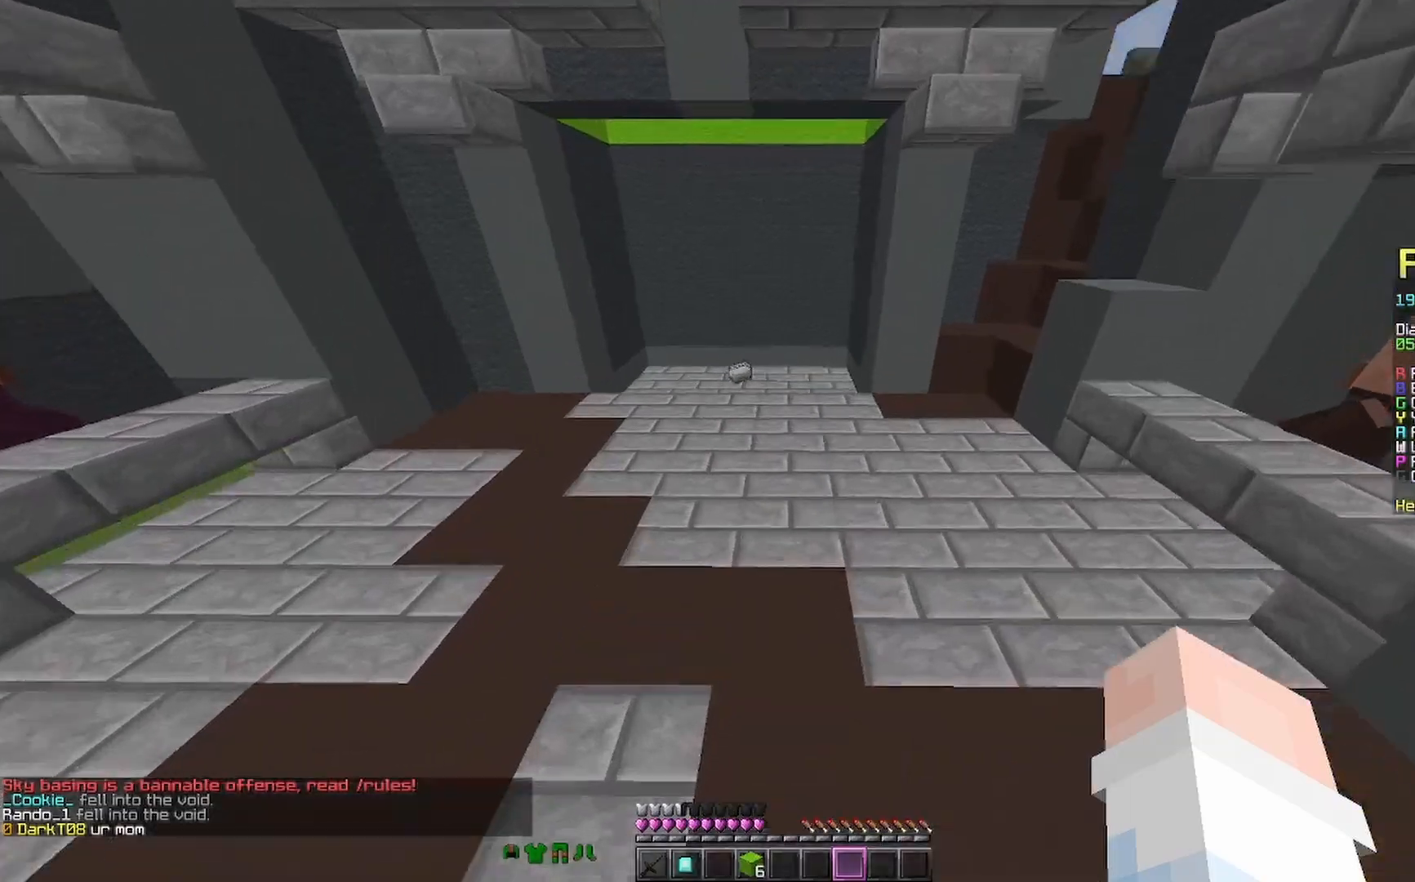
{"keys": ["w"], "mouse": [], "events": [[400, "mouse_left", "down"], [433, "mouse_left", "up"], [433, "space", "up"]]}
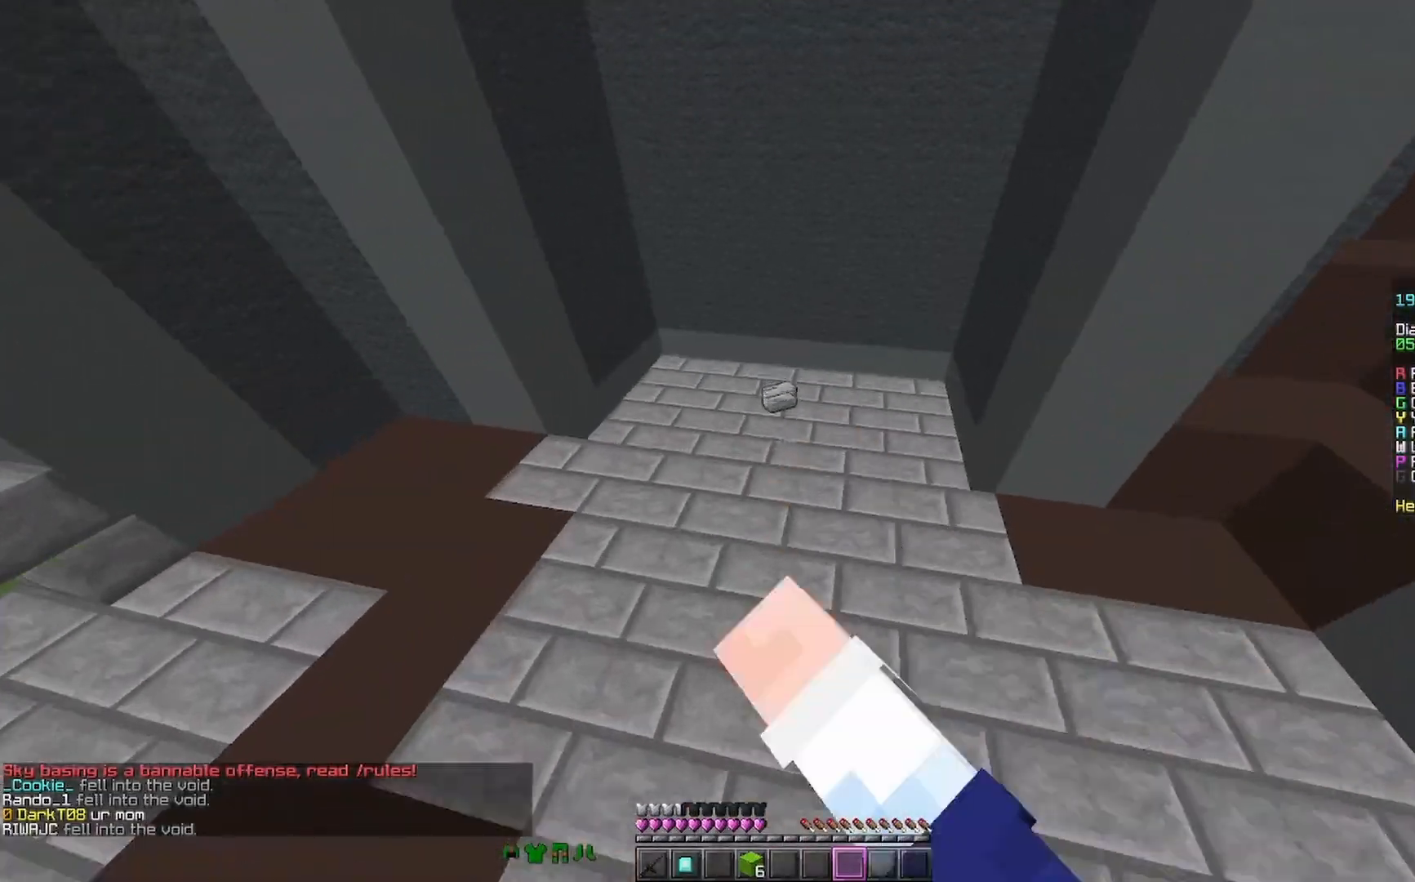
{"keys": ["w"], "mouse": [], "events": [[33, "mouse_left", "down"], [100, "mouse_left", "up"], [233, "mouse_left", "down"], [333, "mouse_left", "up"], [400, "mouse_left", "down"], [500, "mouse_left", "up"]]}
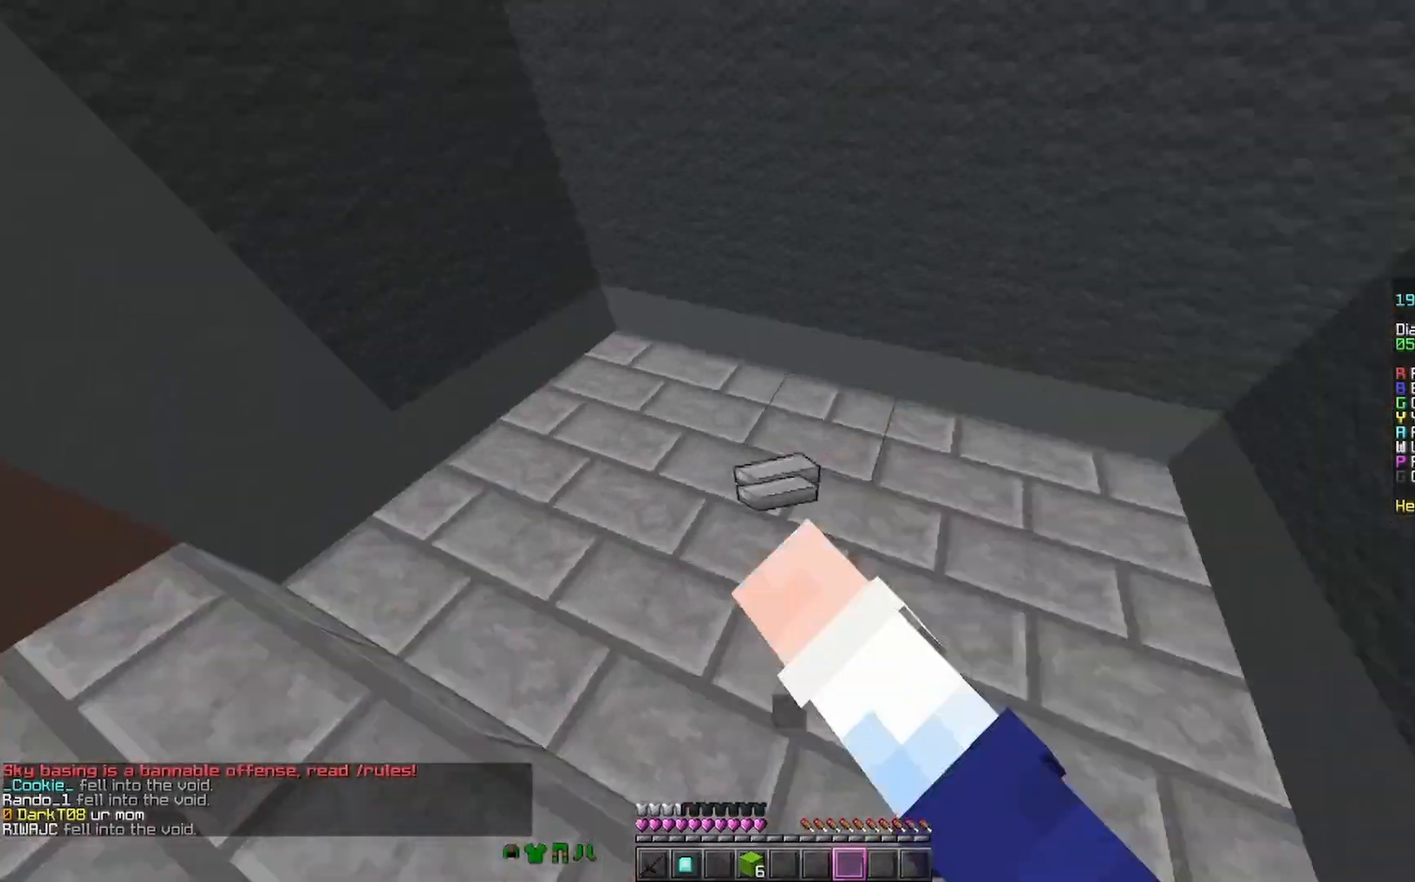
{"keys": ["a", "w"], "mouse": [], "events": [[100, "mouse_left", "down"], [167, "mouse_left", "up"], [267, "mouse_left", "down"], [333, "mouse_left", "up"], [467, "a", "down"]]}
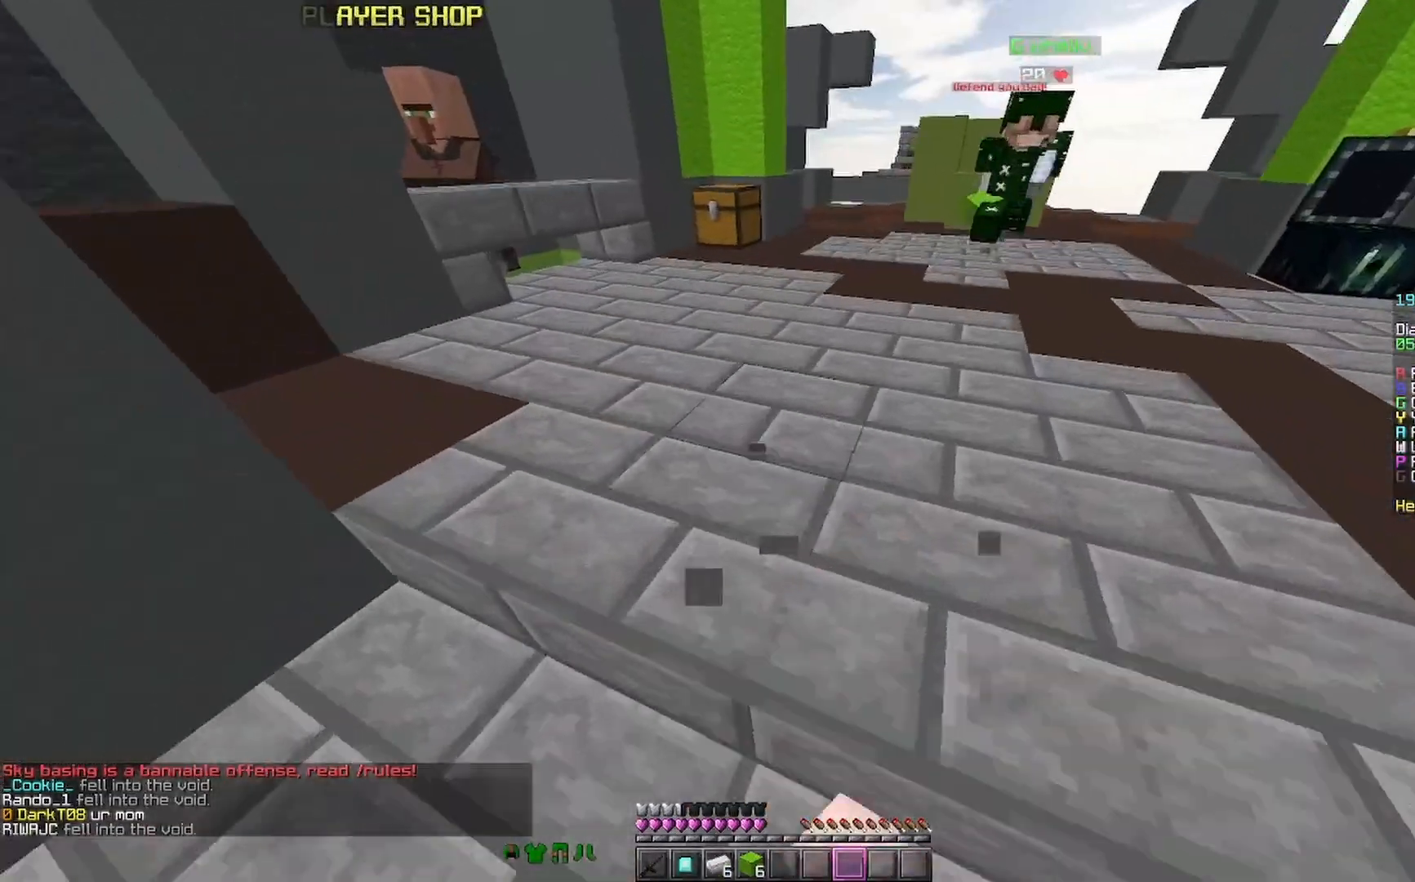
{"keys": ["w"], "mouse": [], "events": [[233, "a", "up"]]}